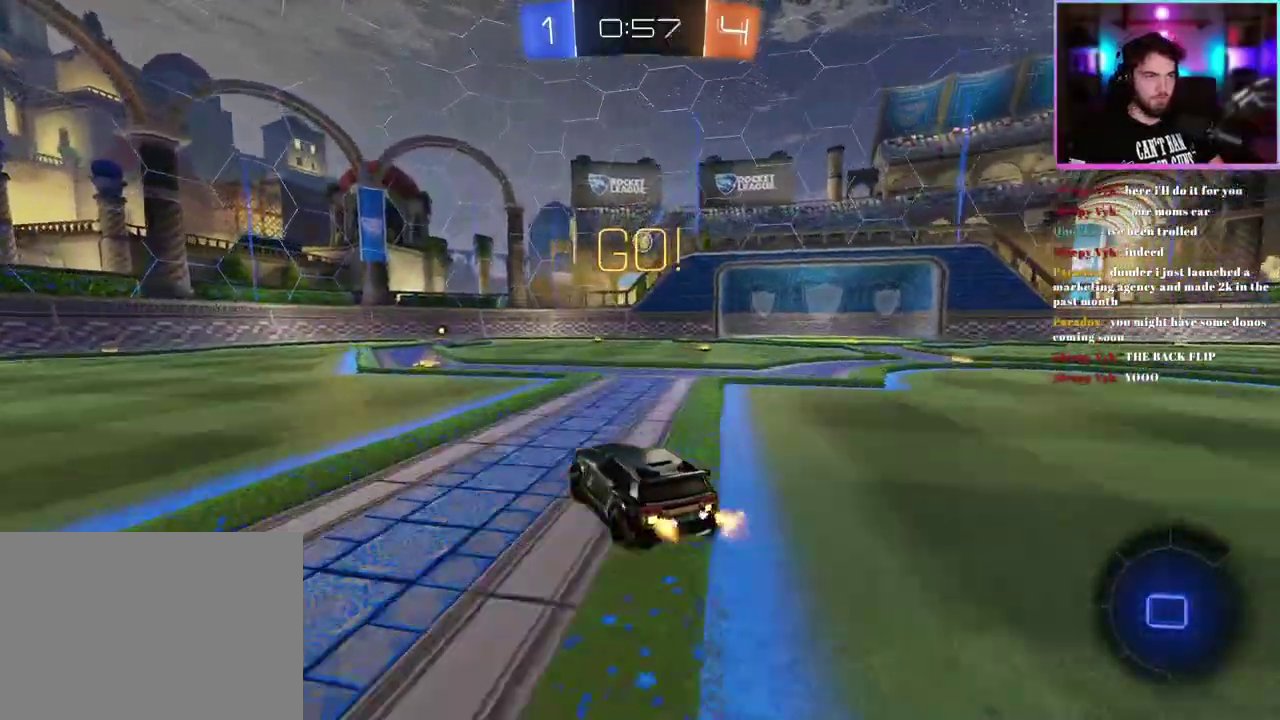
Gameplay with a controller (PlayStation layout); each line is a JSON object with the inputs held at the frame after it. "events" lists button and stick changes between this image and that frame as [ms after this image, input, new state], when the widget could be followed in between. This document gives stick clicks only as held states, not as events. Not read: right_stick.
{"buttons": ["R1", "R2"], "left_stick": "center", "events": []}
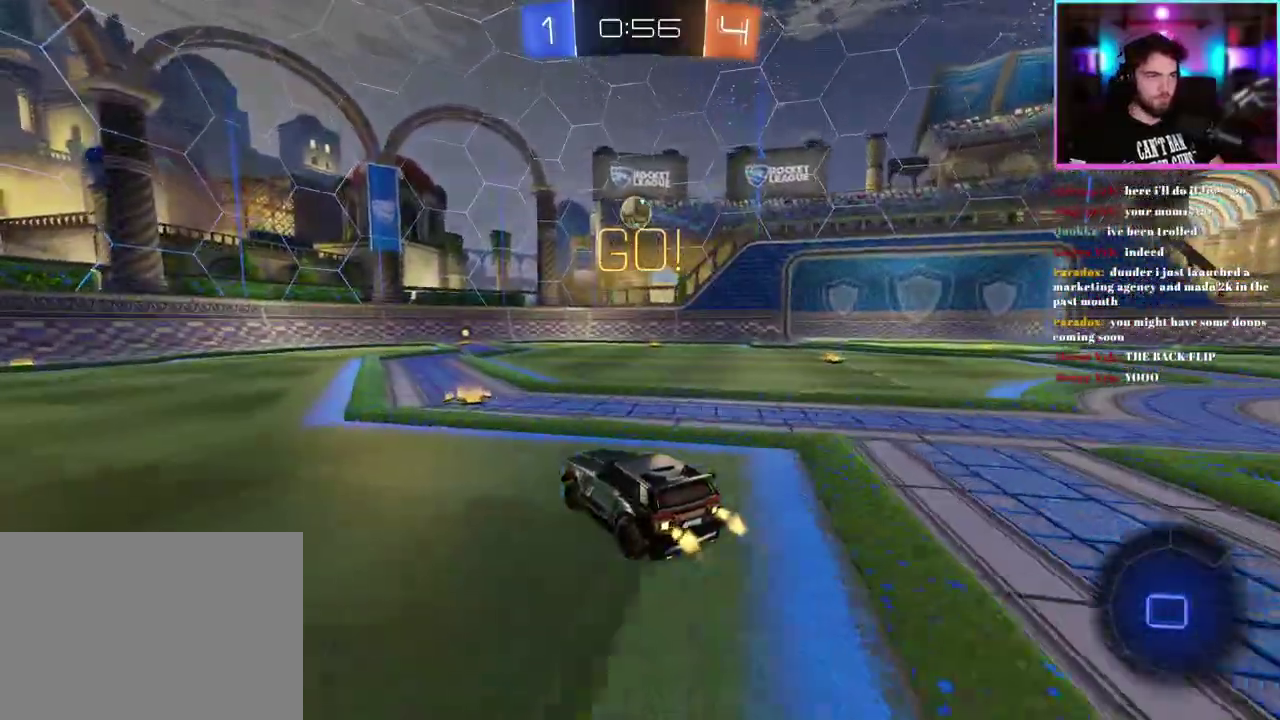
{"buttons": ["R1", "R2"], "left_stick": "up-left", "events": [[233, "left_stick", "left"], [283, "left_stick", "center"], [450, "left_stick", "up-left"]]}
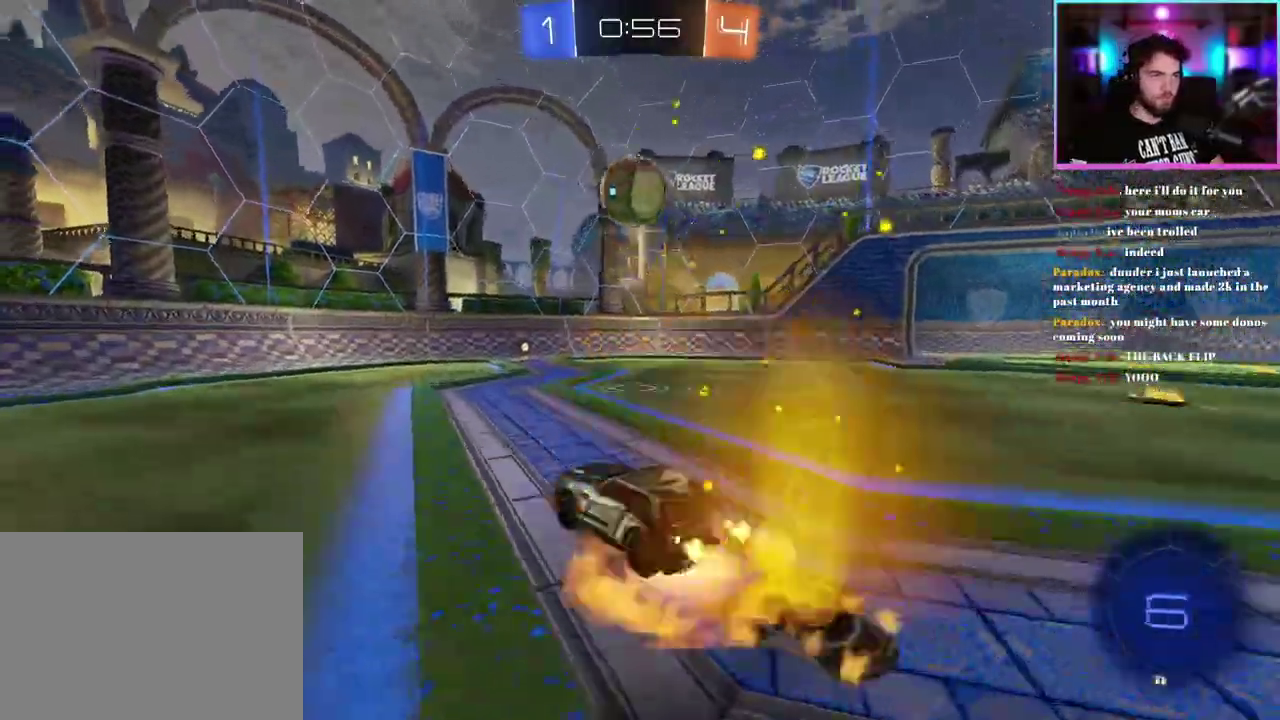
{"buttons": ["R2"], "left_stick": "center", "events": [[17, "left_stick", "center"], [433, "R1", "up"]]}
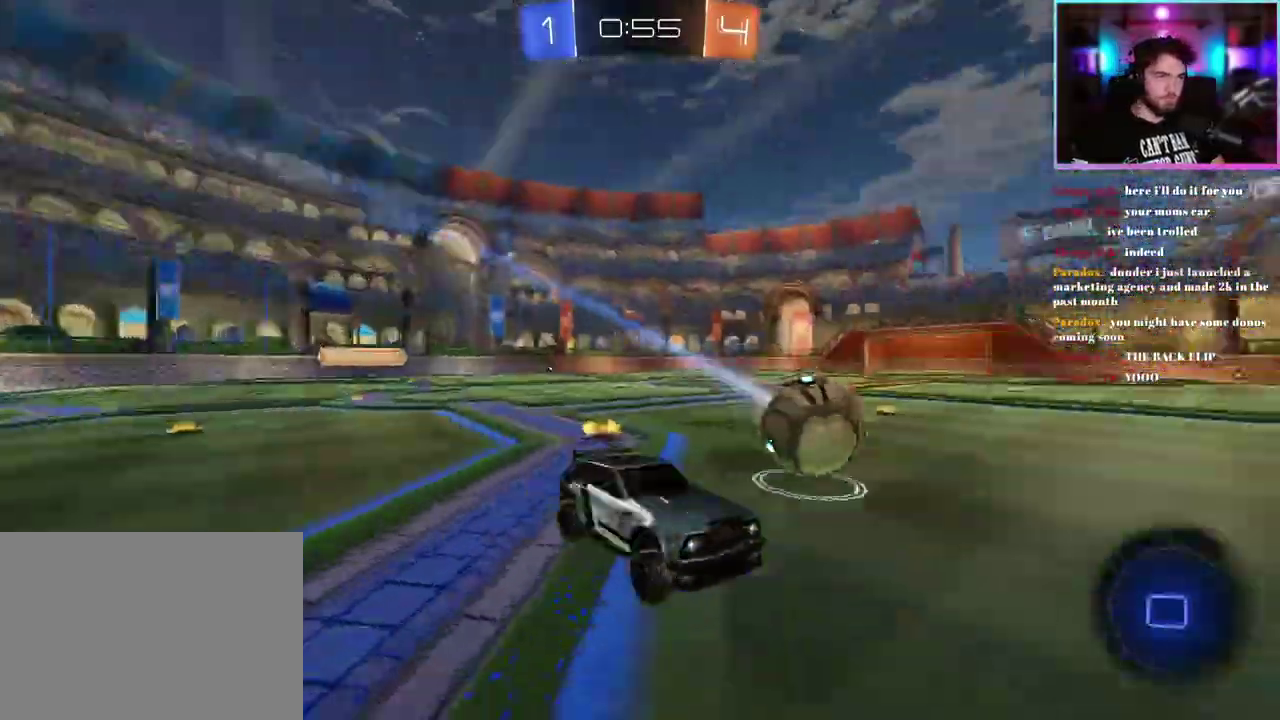
{"buttons": ["R2"], "left_stick": "left", "events": [[417, "left_stick", "left"]]}
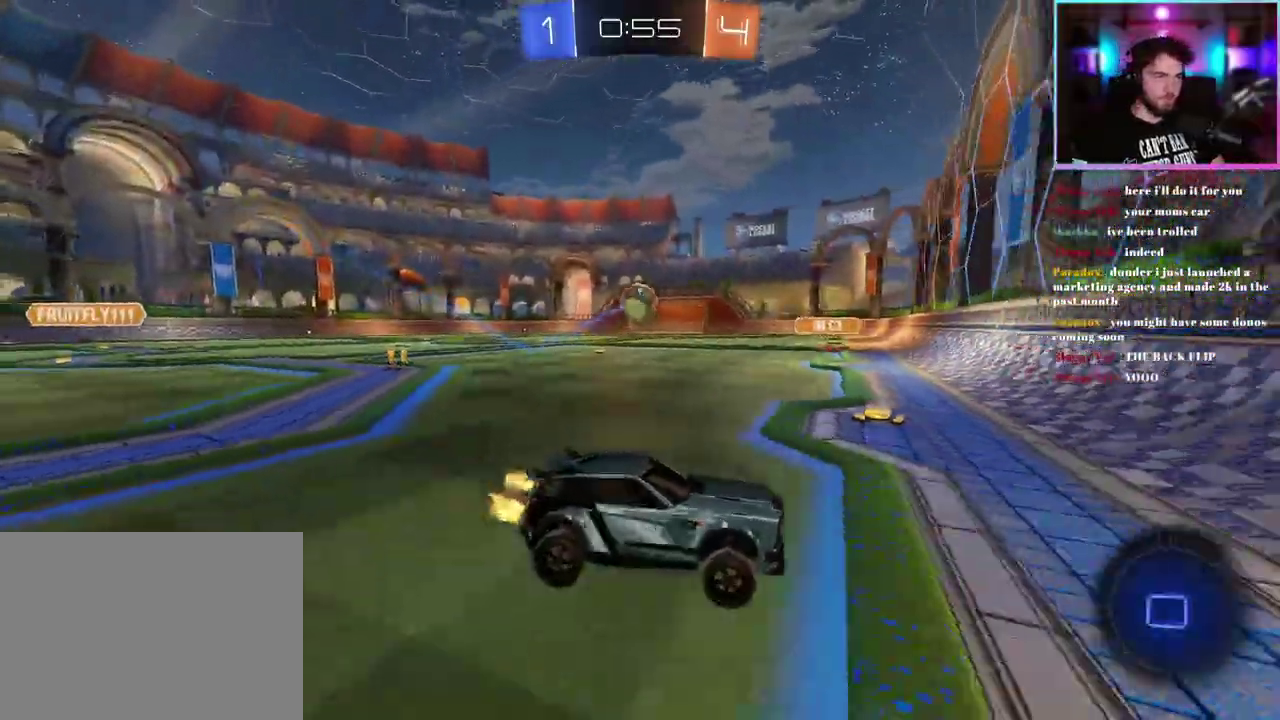
{"buttons": ["R2"], "left_stick": "right", "events": [[50, "left_stick", "center"], [117, "left_stick", "right"], [333, "SQUARE", "down"], [450, "SQUARE", "up"]]}
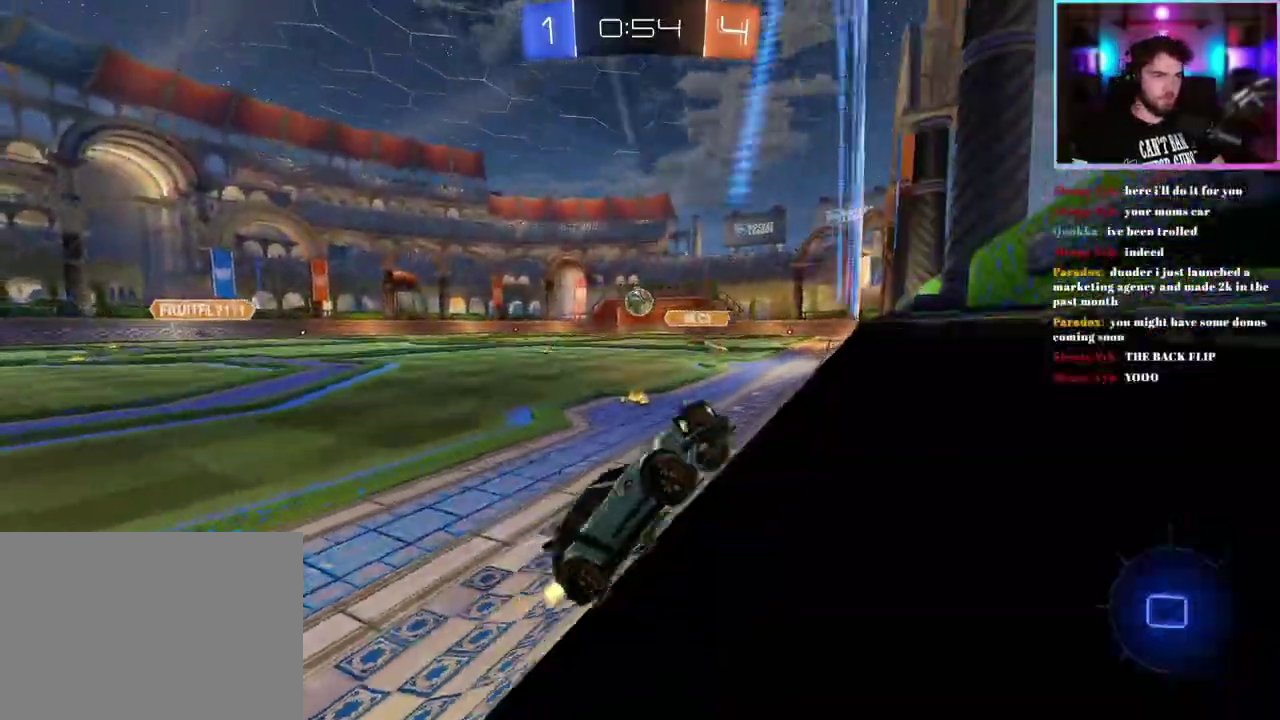
{"buttons": ["R2"], "left_stick": "right", "events": []}
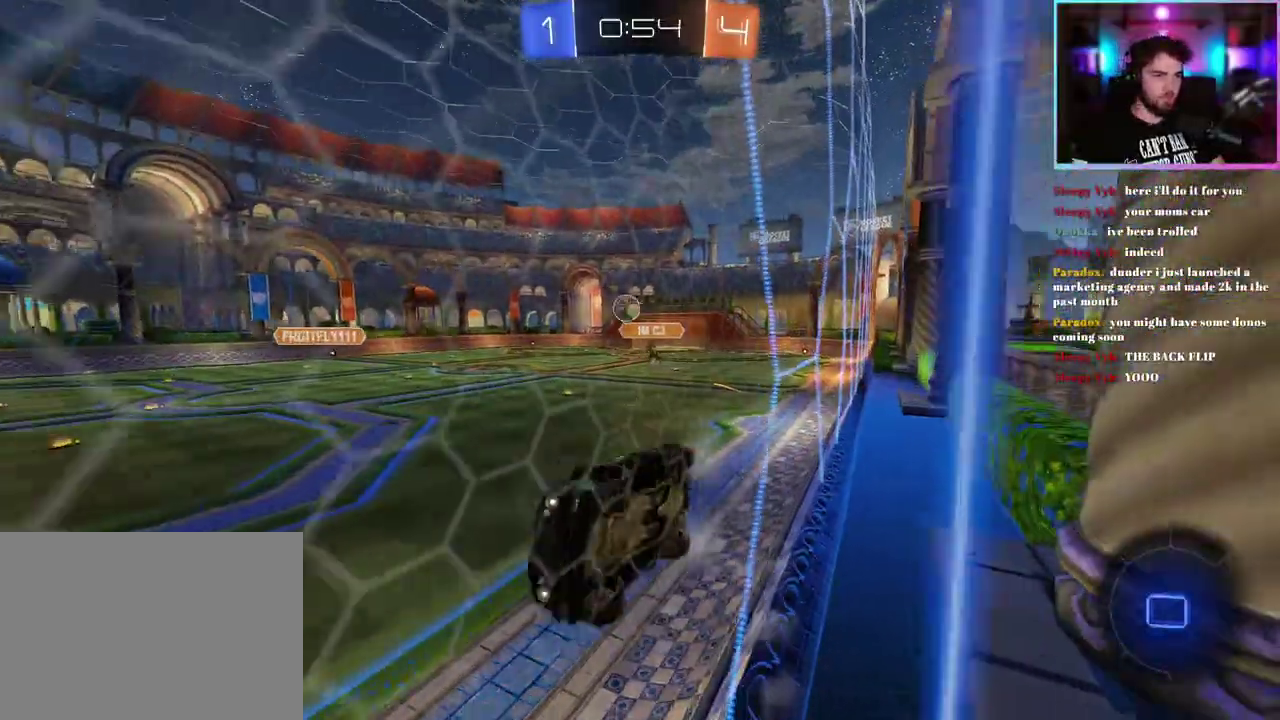
{"buttons": ["R2"], "left_stick": "center", "events": [[383, "left_stick", "center"]]}
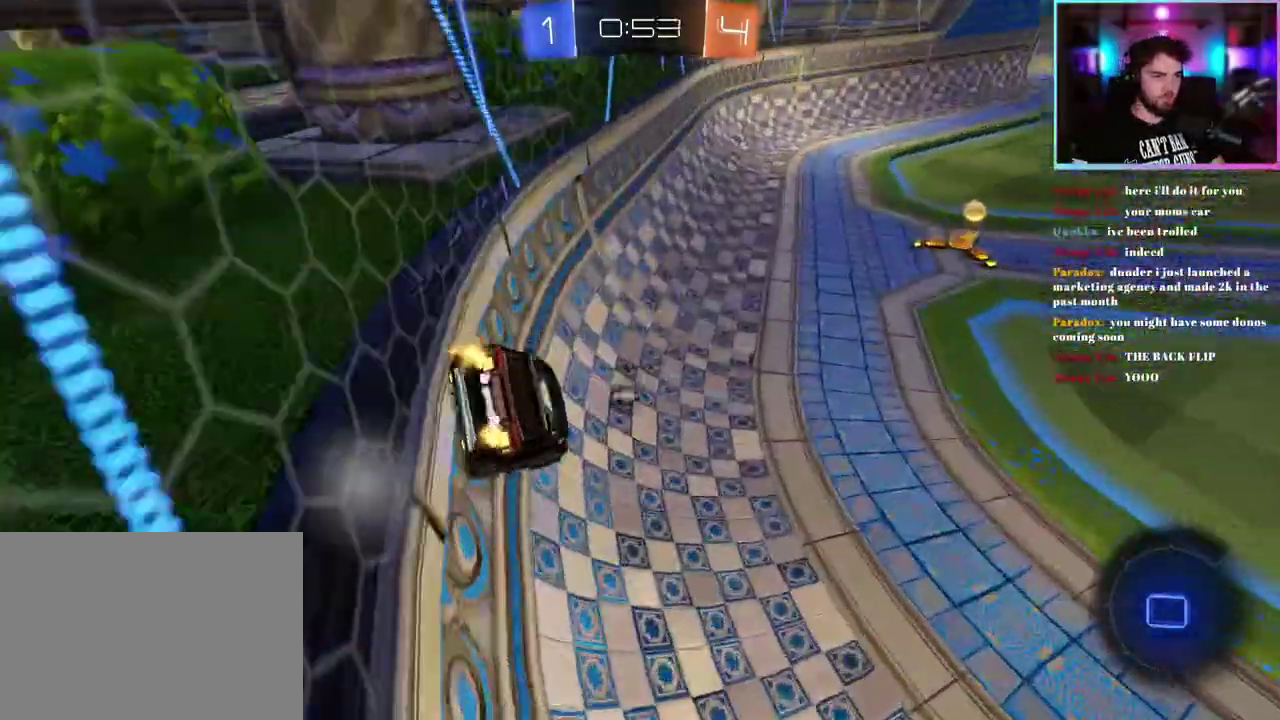
{"buttons": ["R2"], "left_stick": "left", "events": [[33, "left_stick", "right"], [133, "TRIANGLE", "down"], [133, "left_stick", "center"], [250, "TRIANGLE", "up"], [433, "left_stick", "left"]]}
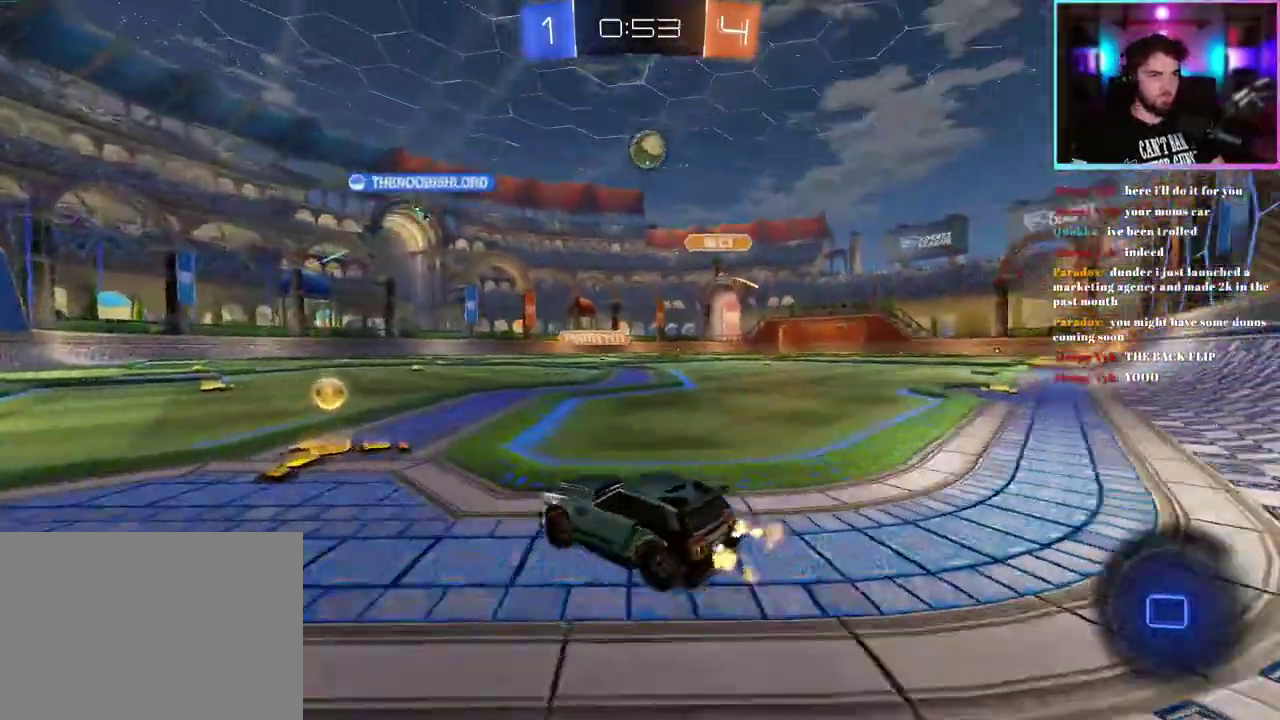
{"buttons": ["R2"], "left_stick": "center", "events": [[83, "left_stick", "center"], [200, "left_stick", "left"], [300, "left_stick", "center"]]}
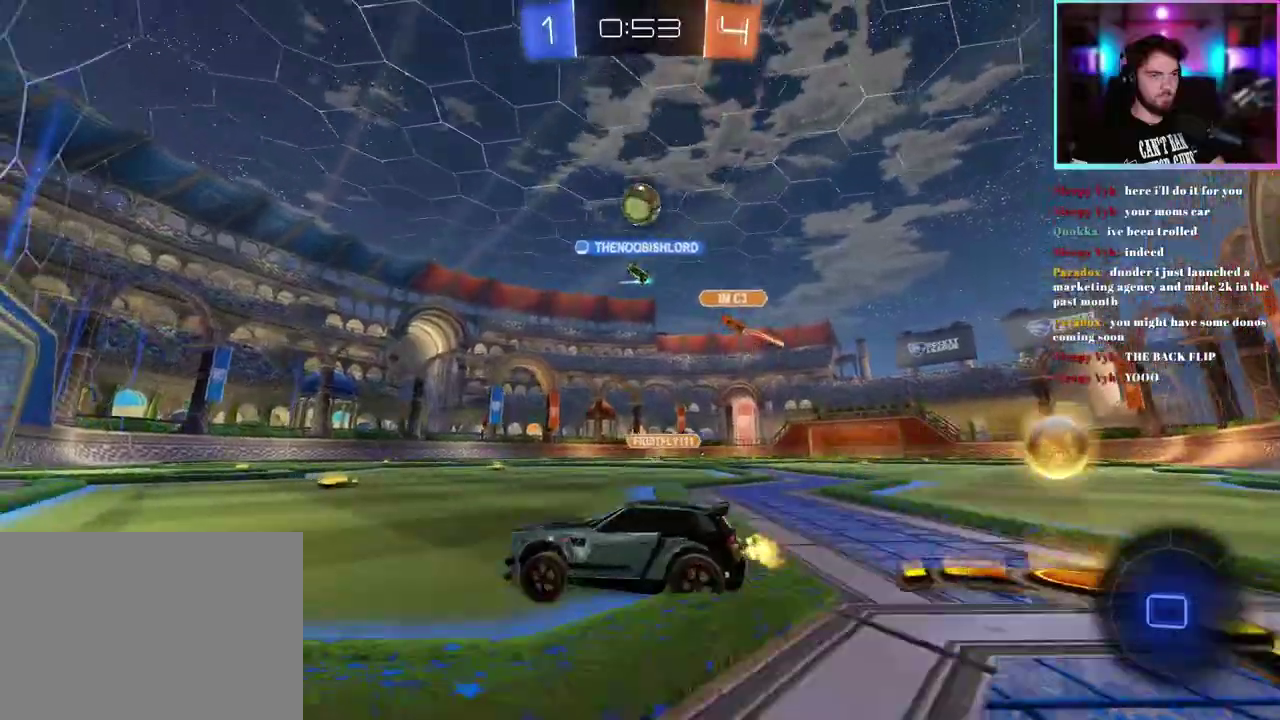
{"buttons": ["R2"], "left_stick": "center", "events": [[117, "left_stick", "left"], [250, "R1", "down"], [267, "left_stick", "center"], [433, "R1", "up"]]}
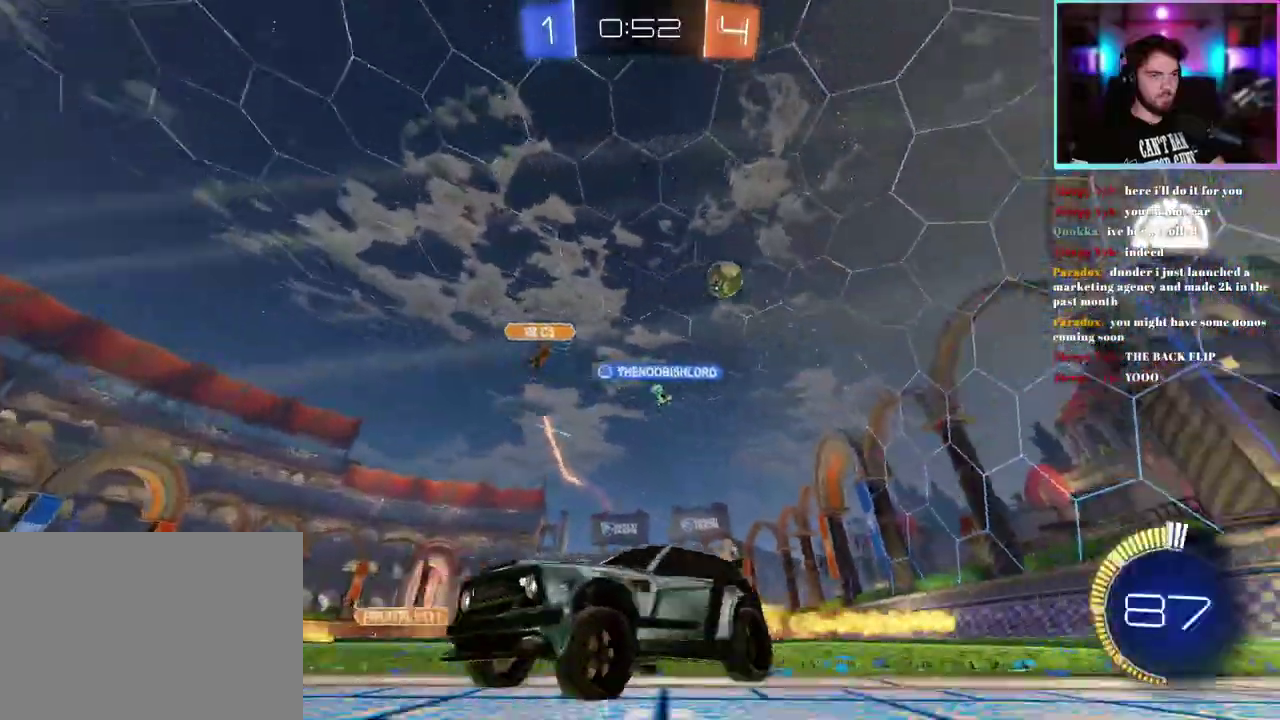
{"buttons": ["R2"], "left_stick": "right"}
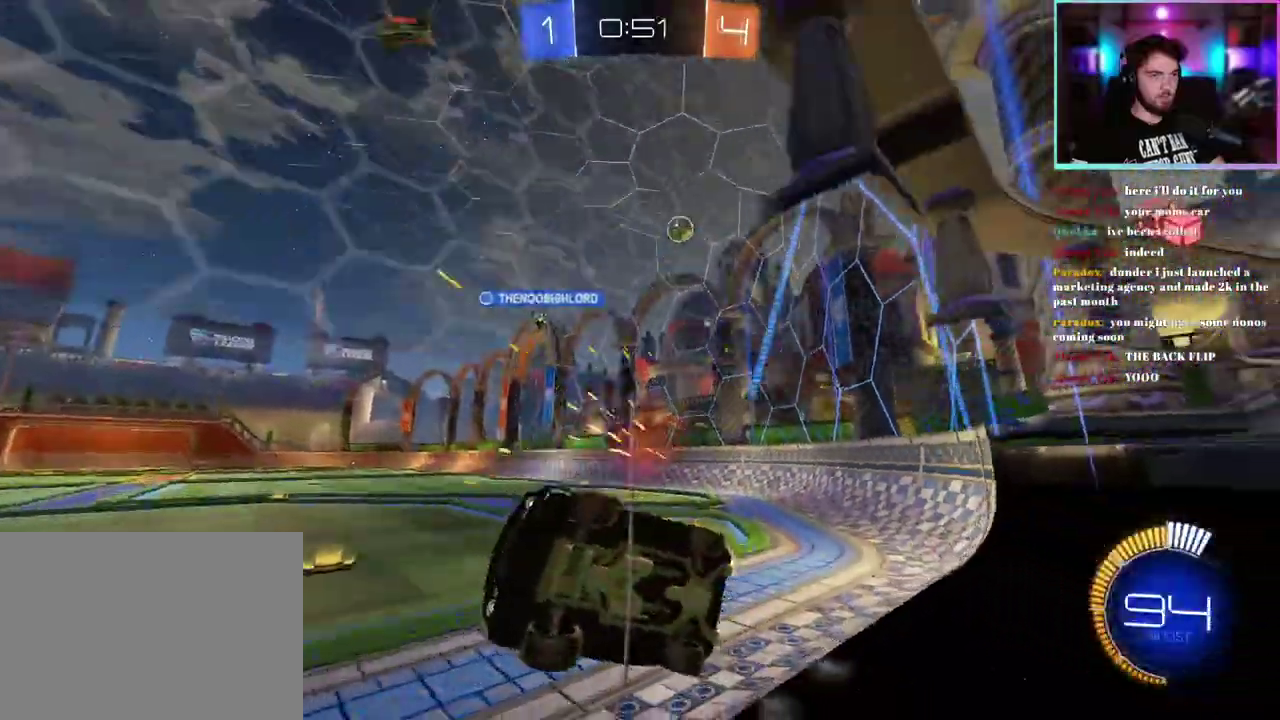
{"buttons": ["R2"], "left_stick": "right", "events": [[67, "SQUARE", "down"], [167, "SQUARE", "up"]]}
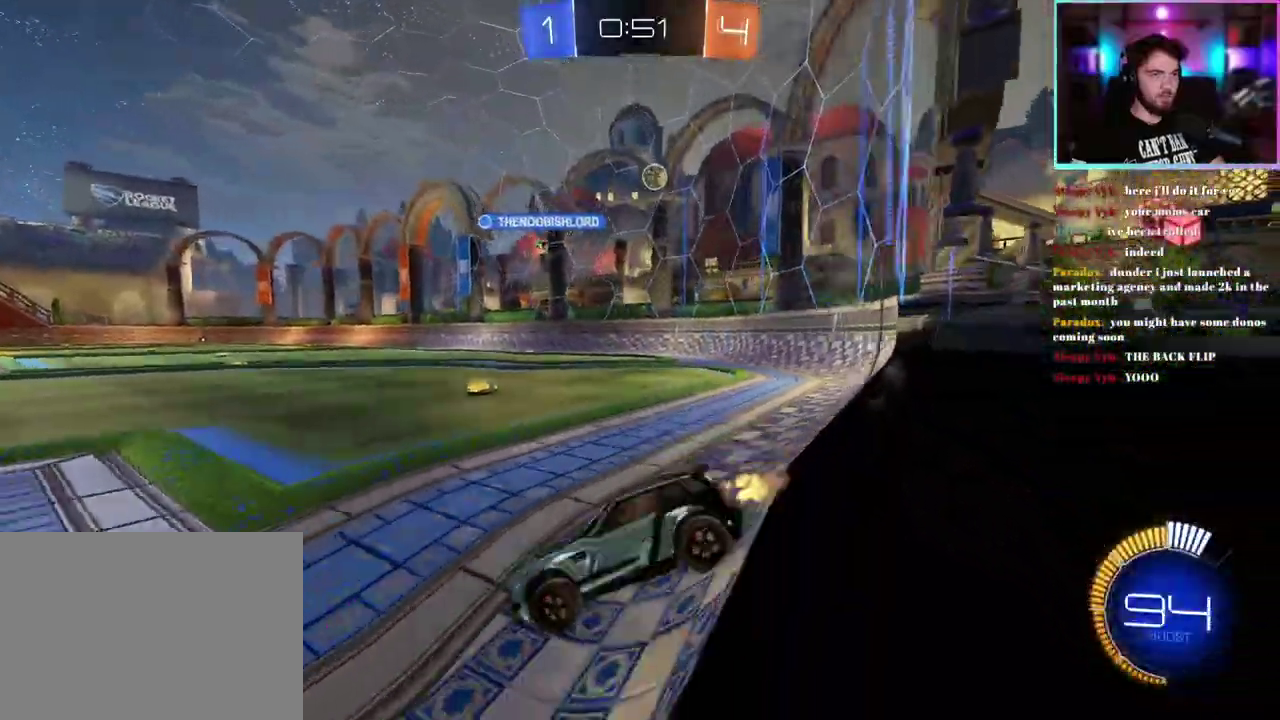
{"buttons": ["R2"], "left_stick": "right", "events": []}
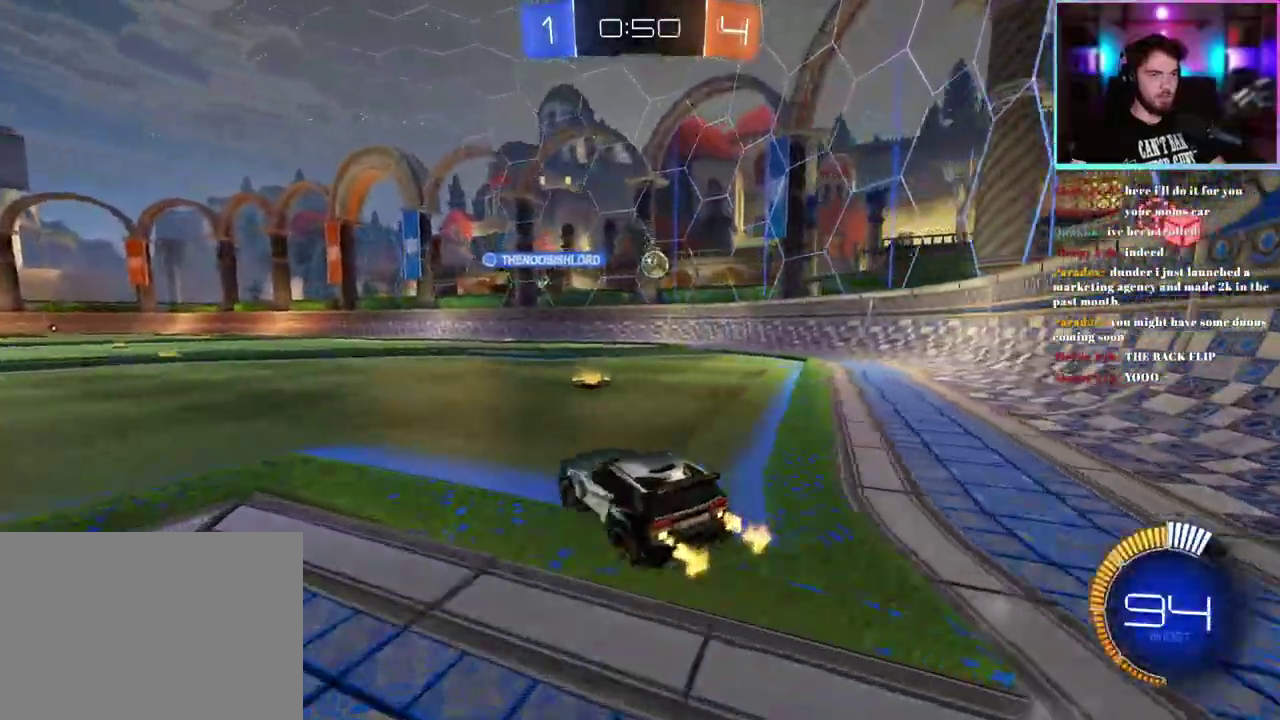
{"buttons": ["R2"], "left_stick": "right", "events": []}
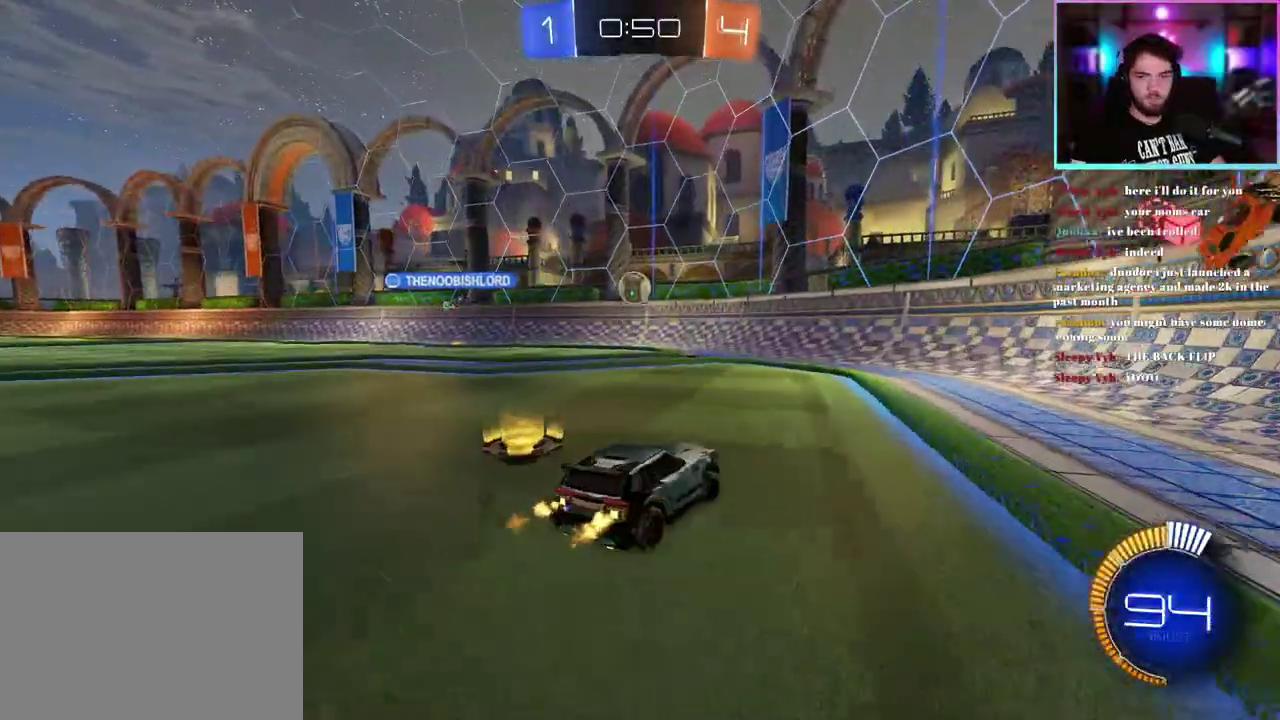
{"buttons": ["R2"], "left_stick": "center", "events": [[300, "left_stick", "center"]]}
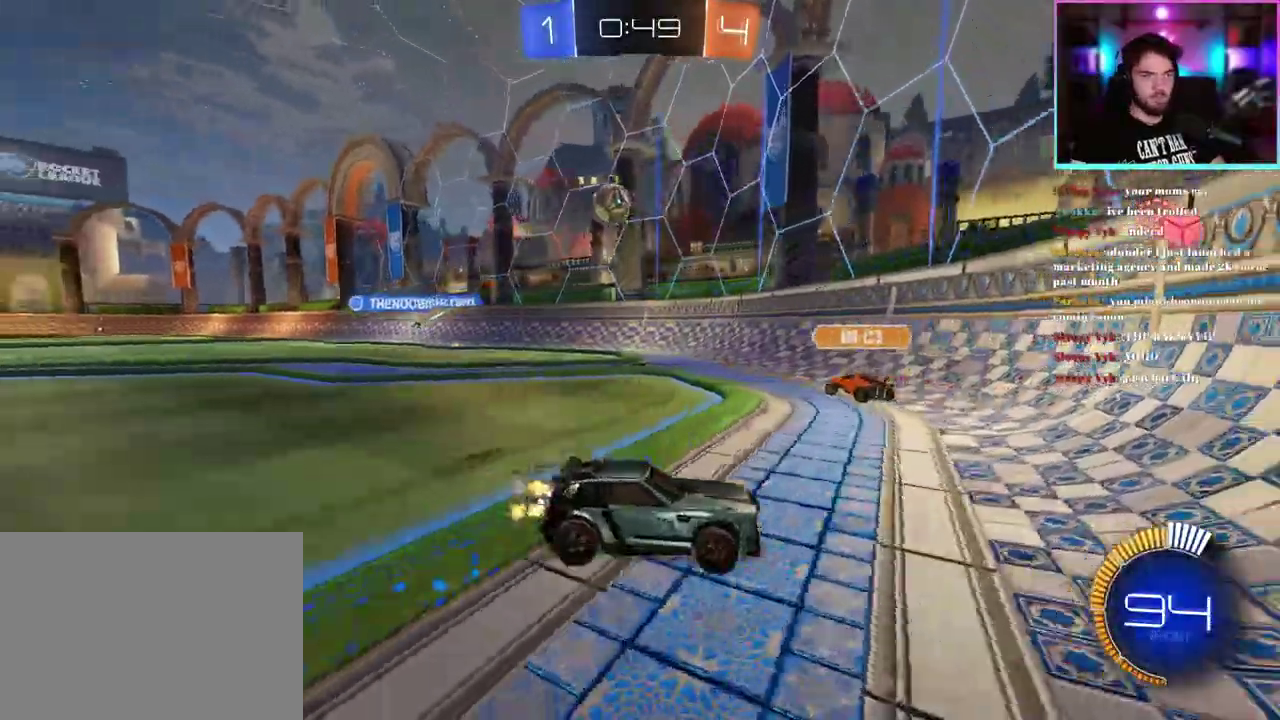
{"buttons": ["SQUARE", "R2"], "left_stick": "left", "events": [[133, "left_stick", "right"], [200, "left_stick", "center"], [300, "left_stick", "up-left"], [383, "left_stick", "left"], [450, "SQUARE", "down"]]}
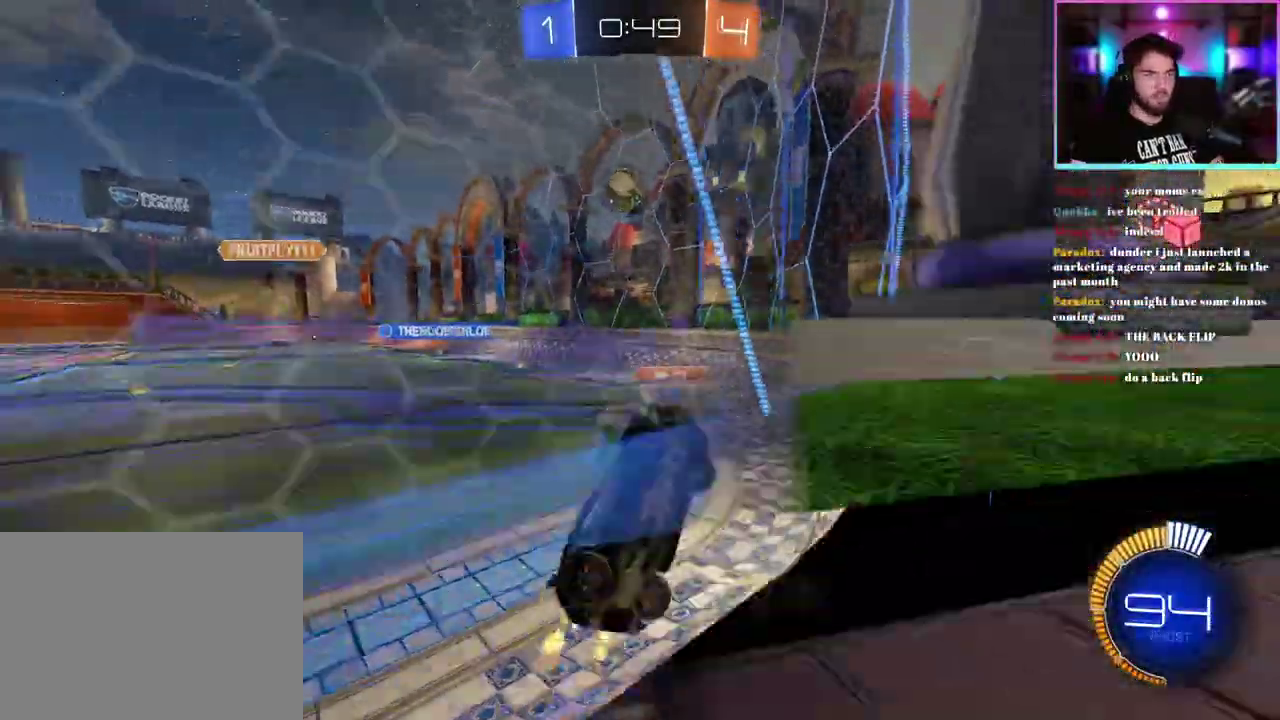
{"buttons": ["R2"], "left_stick": "left", "events": [[50, "SQUARE", "up"], [150, "SQUARE", "down"], [250, "SQUARE", "up"], [367, "SQUARE", "down"], [467, "SQUARE", "up"]]}
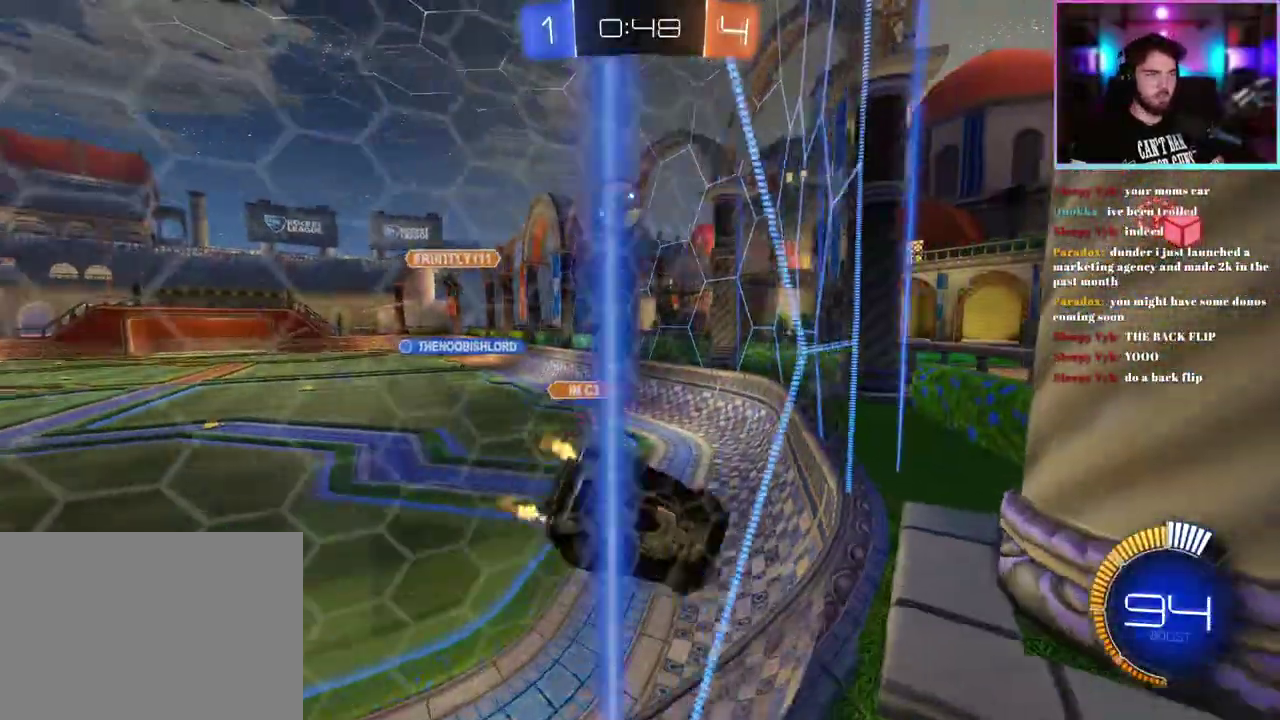
{"buttons": ["R2"], "left_stick": "left", "events": []}